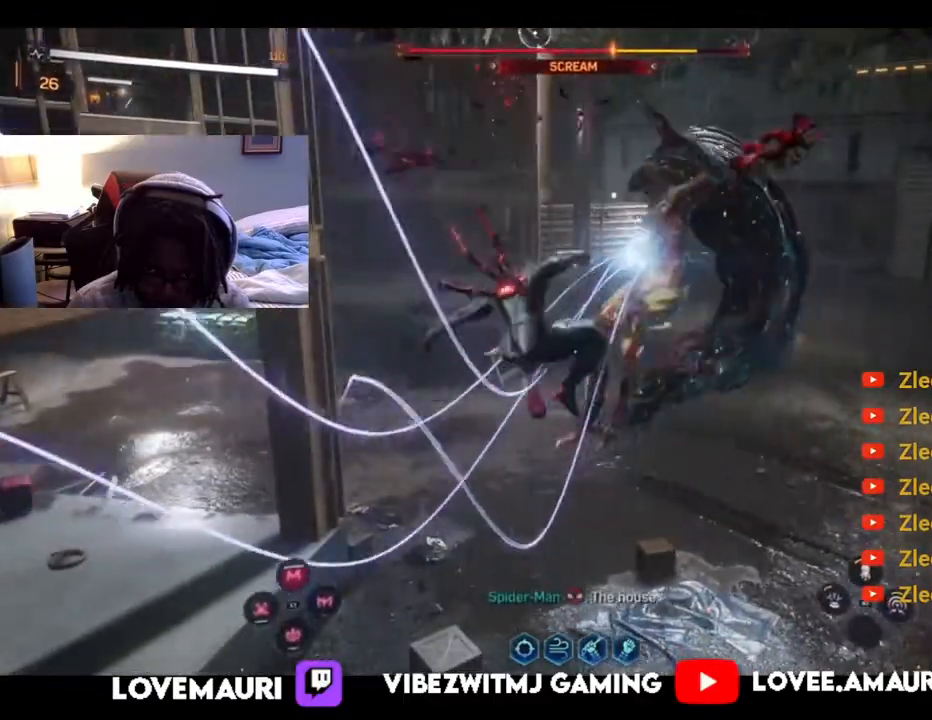
Gameplay with a controller (PlayStation layout); each line is a JSON object with the inputs held at the frame after it (dt_ms = milliseconds from this image to that frame). "events" lists button and stick changes between this image and that frame as [ms after this image, input, new state], when the widget could be followed in between.
{"dt_ms": 500, "buttons": ["SQUARE"], "left_stick": "up-right", "right_stick": "center", "events": [[33, "SQUARE", "up"], [100, "SQUARE", "down"], [217, "SQUARE", "up"], [300, "SQUARE", "down"], [400, "SQUARE", "up"], [483, "SQUARE", "down"]]}
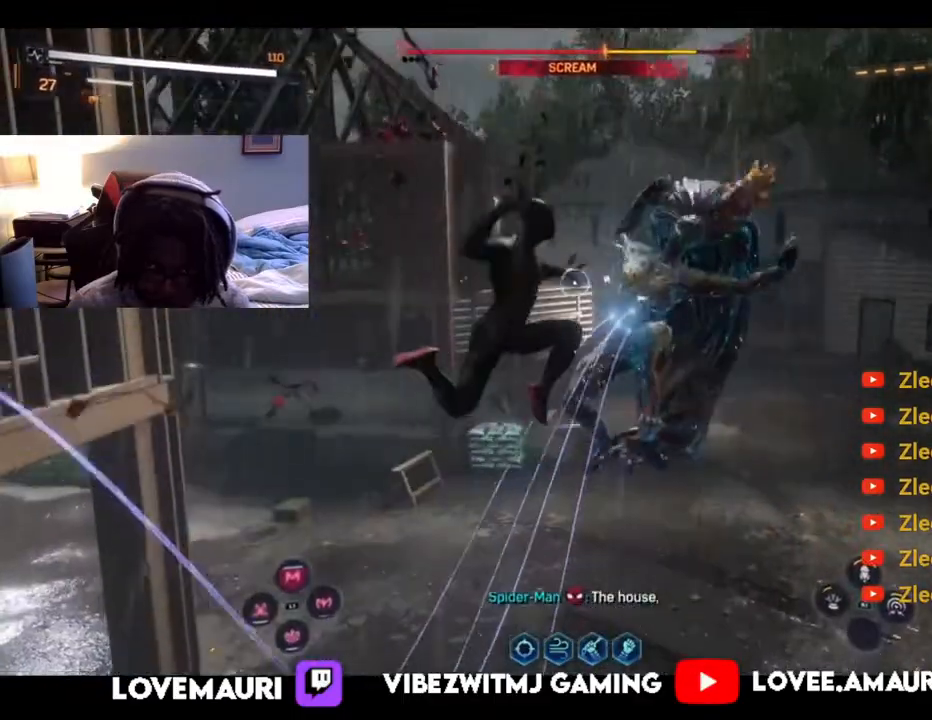
{"dt_ms": 500, "buttons": [], "left_stick": "up-right", "right_stick": "center", "events": [[100, "SQUARE", "up"], [183, "SQUARE", "down"], [300, "SQUARE", "up"], [383, "SQUARE", "down"], [483, "SQUARE", "up"]]}
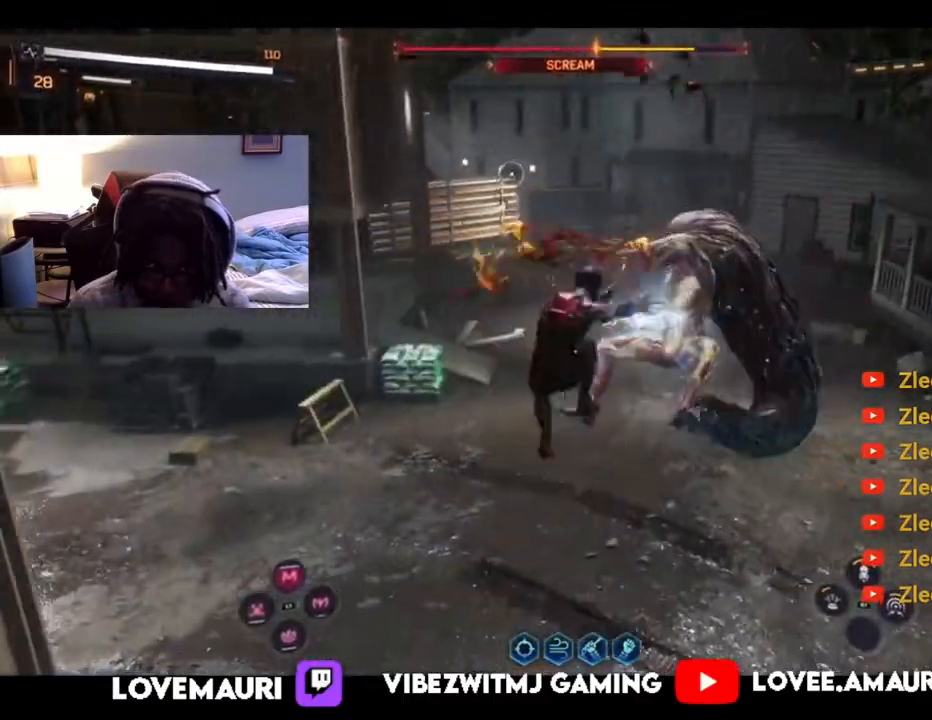
{"dt_ms": 500, "buttons": ["SQUARE"], "left_stick": "up-right", "right_stick": "center", "events": [[67, "SQUARE", "down"], [183, "SQUARE", "up"], [267, "SQUARE", "down"], [400, "SQUARE", "up"], [467, "SQUARE", "down"]]}
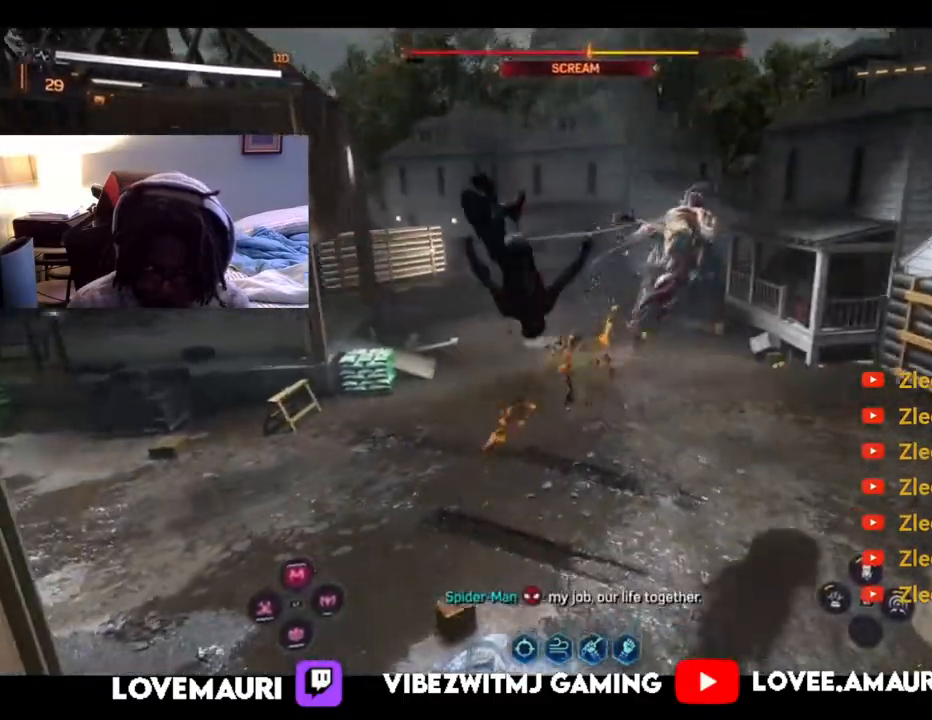
{"dt_ms": 500, "buttons": [], "left_stick": "up-right", "right_stick": "center", "events": [[83, "SQUARE", "up"], [183, "TRIANGLE", "down"], [300, "TRIANGLE", "up"], [417, "TRIANGLE", "down"], [483, "TRIANGLE", "up"]]}
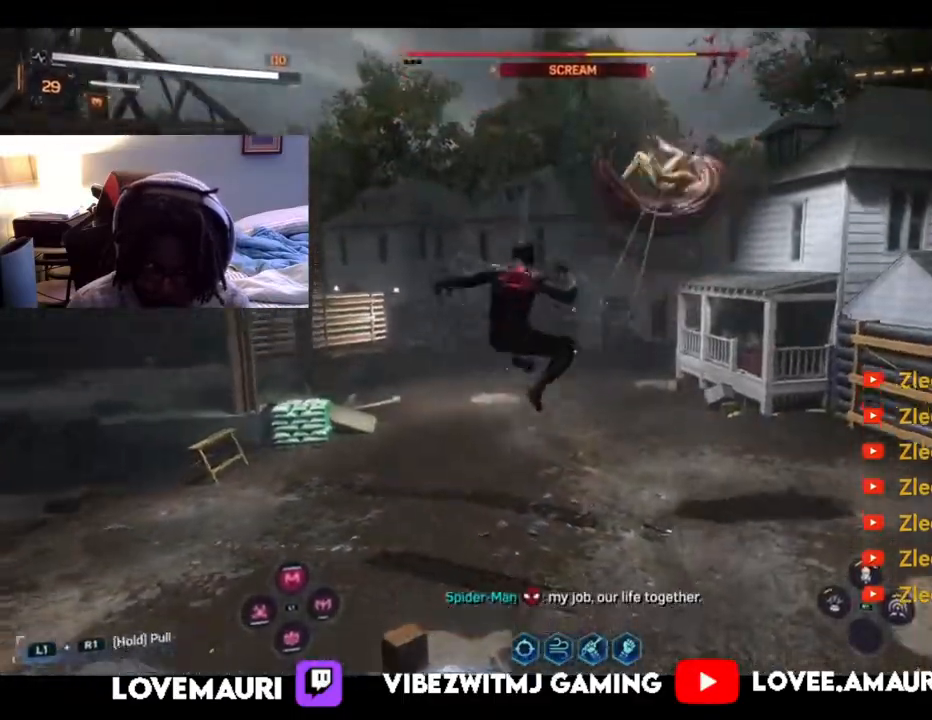
{"dt_ms": 500, "buttons": [], "left_stick": "up-right", "right_stick": "center", "events": [[117, "SQUARE", "down"], [250, "SQUARE", "up"], [317, "SQUARE", "down"], [467, "SQUARE", "up"]]}
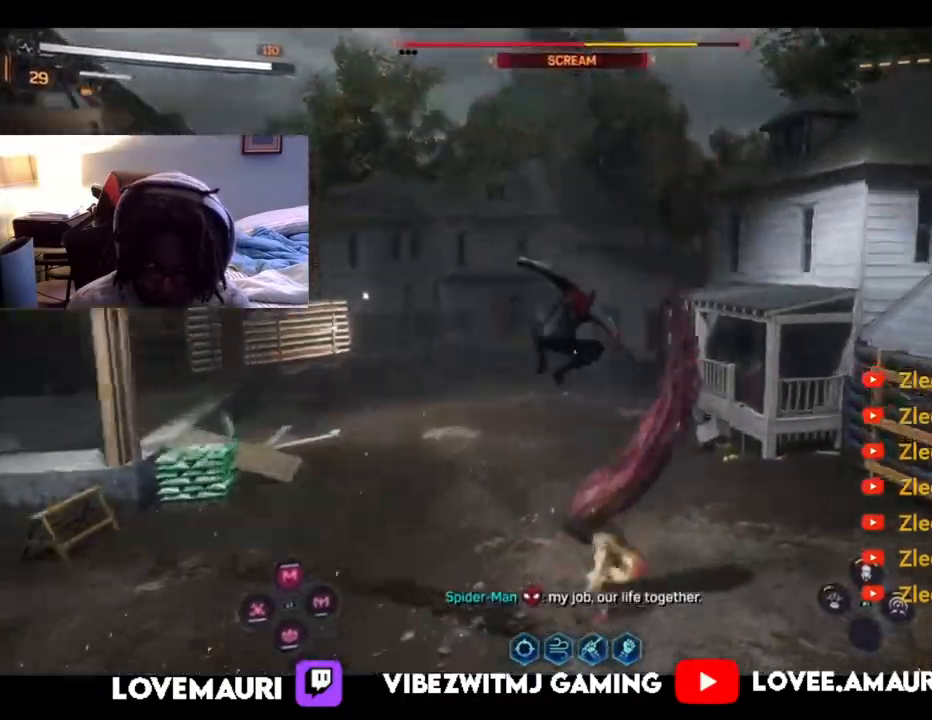
{"dt_ms": 500, "buttons": [], "left_stick": "down", "right_stick": "center", "events": [[33, "SQUARE", "down"], [167, "SQUARE", "up"], [233, "SQUARE", "down"], [367, "left_stick", "up"], [383, "SQUARE", "up"], [483, "left_stick", "down"]]}
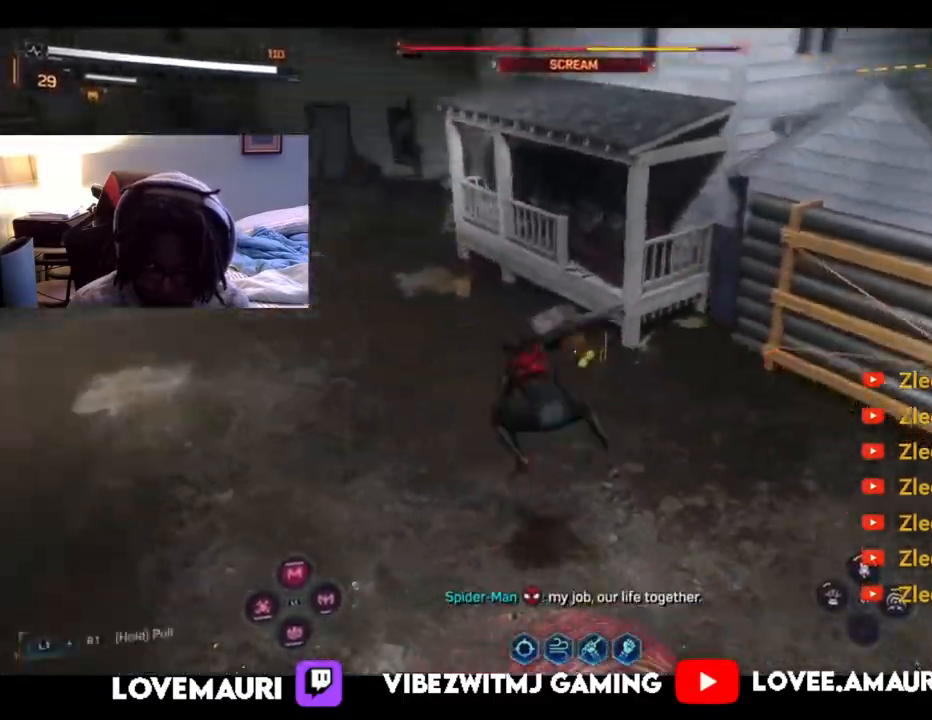
{"dt_ms": 500, "buttons": ["SQUARE"], "left_stick": "up-right", "right_stick": "center", "events": [[67, "SQUARE", "down"], [150, "left_stick", "down-right"], [183, "SQUARE", "up"], [250, "left_stick", "right"], [267, "SQUARE", "down"], [400, "SQUARE", "up"], [433, "left_stick", "up-right"], [483, "SQUARE", "down"]]}
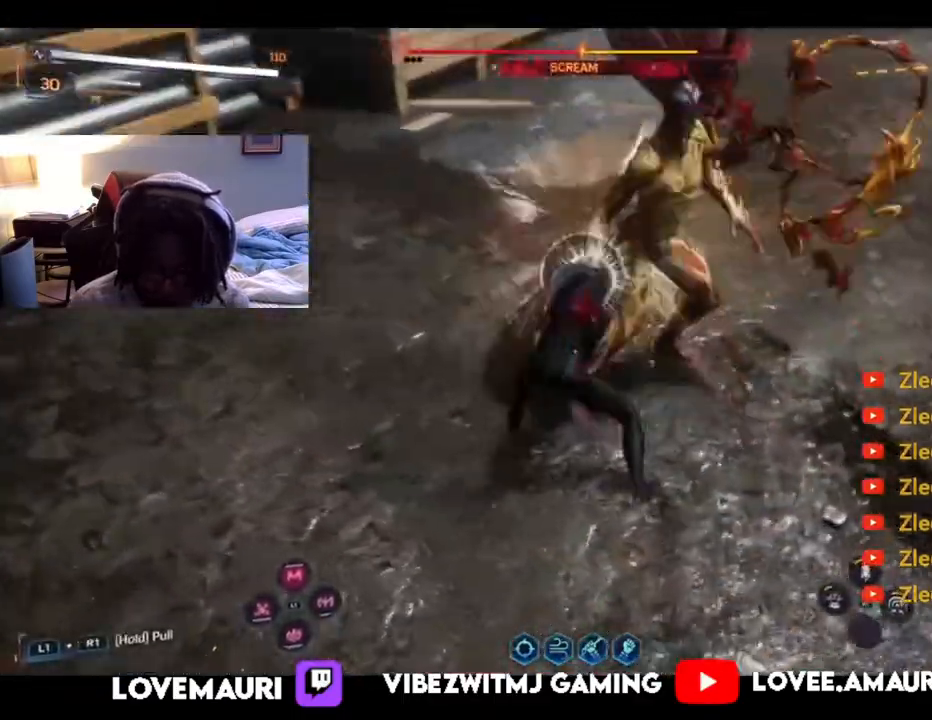
{"dt_ms": 500, "buttons": ["SQUARE"], "left_stick": "up-right", "right_stick": "center", "events": [[150, "SQUARE", "up"], [200, "SQUARE", "down"], [333, "SQUARE", "up"], [400, "SQUARE", "down"]]}
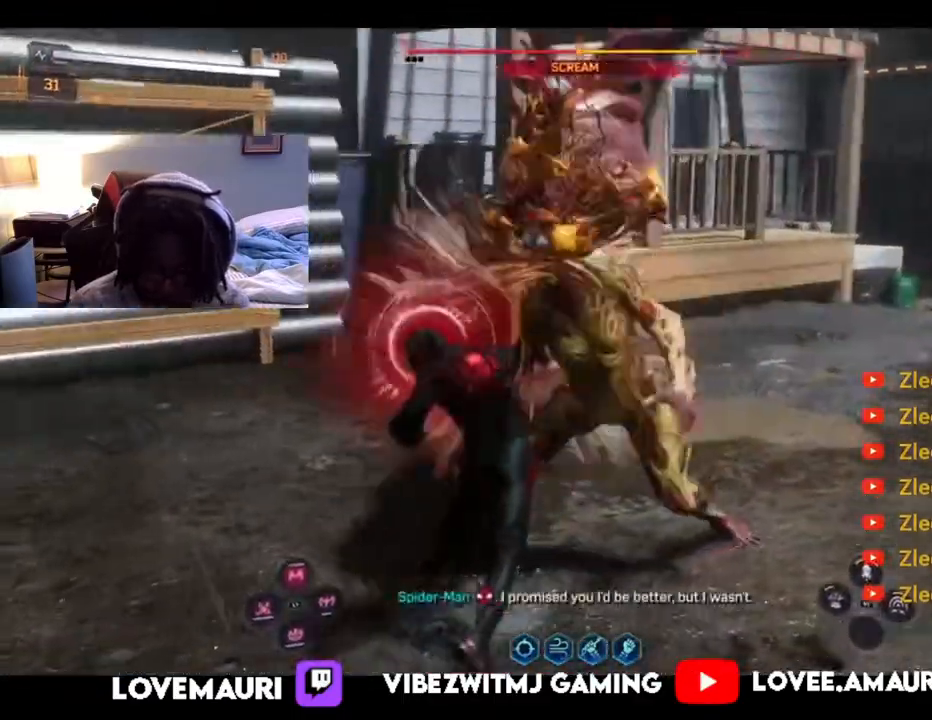
{"dt_ms": 500, "buttons": [], "left_stick": "down", "right_stick": "center", "events": [[17, "SQUARE", "up"], [133, "CIRCLE", "down"], [200, "left_stick", "down"], [250, "CIRCLE", "up"], [317, "CIRCLE", "down"], [450, "CIRCLE", "up"]]}
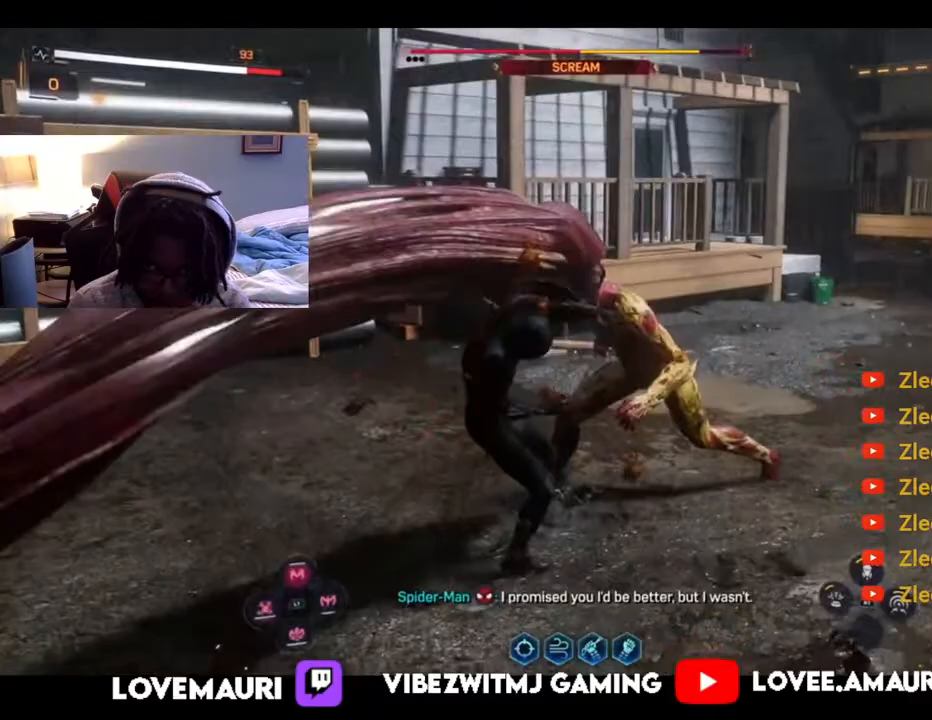
{"dt_ms": 500, "buttons": [], "left_stick": "down", "right_stick": "center", "events": [[33, "CIRCLE", "down"], [167, "CIRCLE", "up"], [400, "CIRCLE", "down"], [500, "CIRCLE", "up"]]}
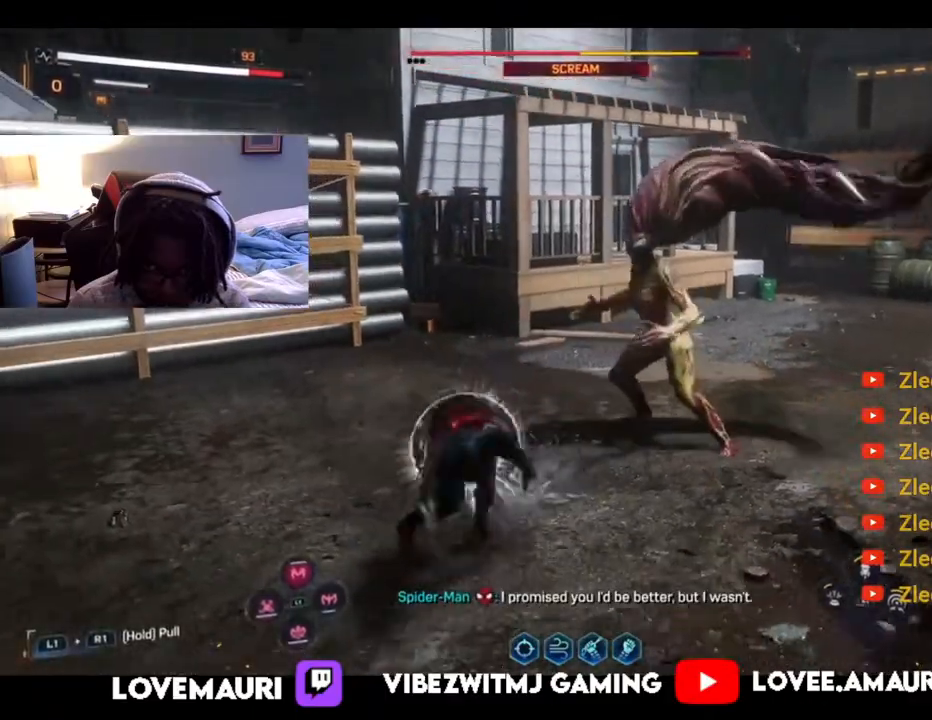
{"dt_ms": 500, "buttons": [], "left_stick": "down", "right_stick": "center", "events": [[367, "CIRCLE", "down"], [483, "CIRCLE", "up"]]}
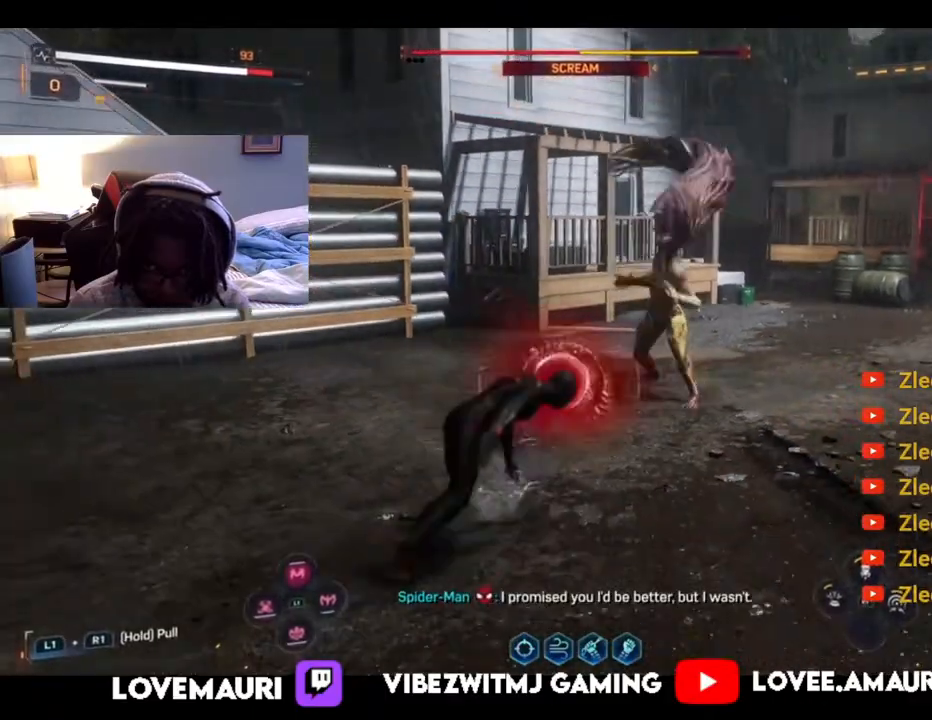
{"dt_ms": 500, "buttons": [], "left_stick": "down", "right_stick": "center", "events": [[50, "CIRCLE", "down"], [167, "CIRCLE", "up"], [283, "CIRCLE", "down"], [417, "CIRCLE", "up"]]}
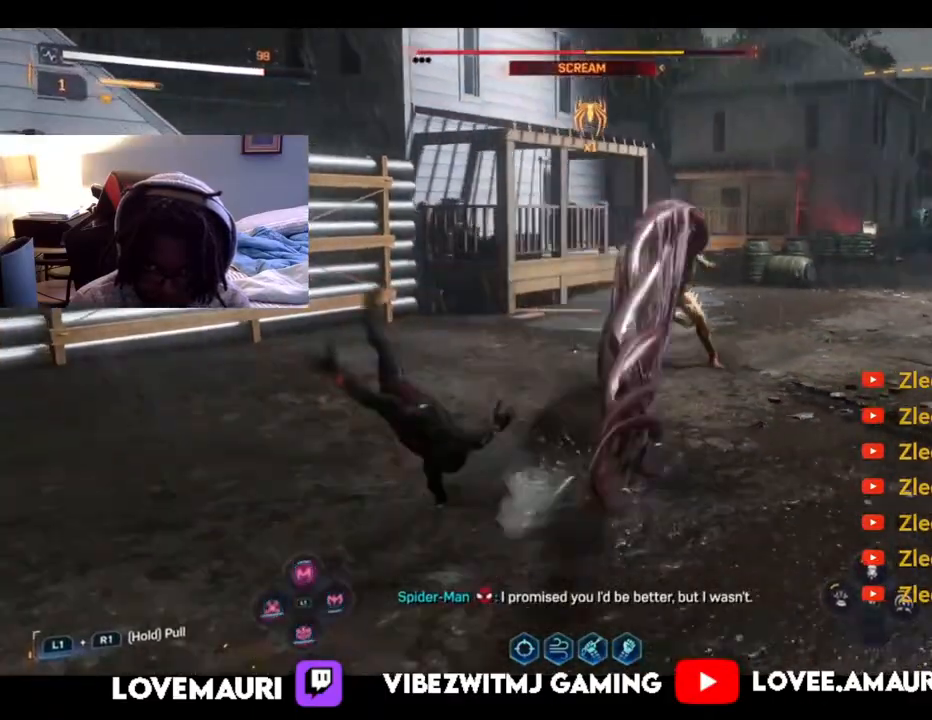
{"dt_ms": 500, "buttons": ["TRIANGLE"], "left_stick": "up-right", "right_stick": "center", "events": [[83, "left_stick", "right"], [183, "left_stick", "up-right"], [283, "TRIANGLE", "down"], [400, "TRIANGLE", "up"], [483, "TRIANGLE", "down"]]}
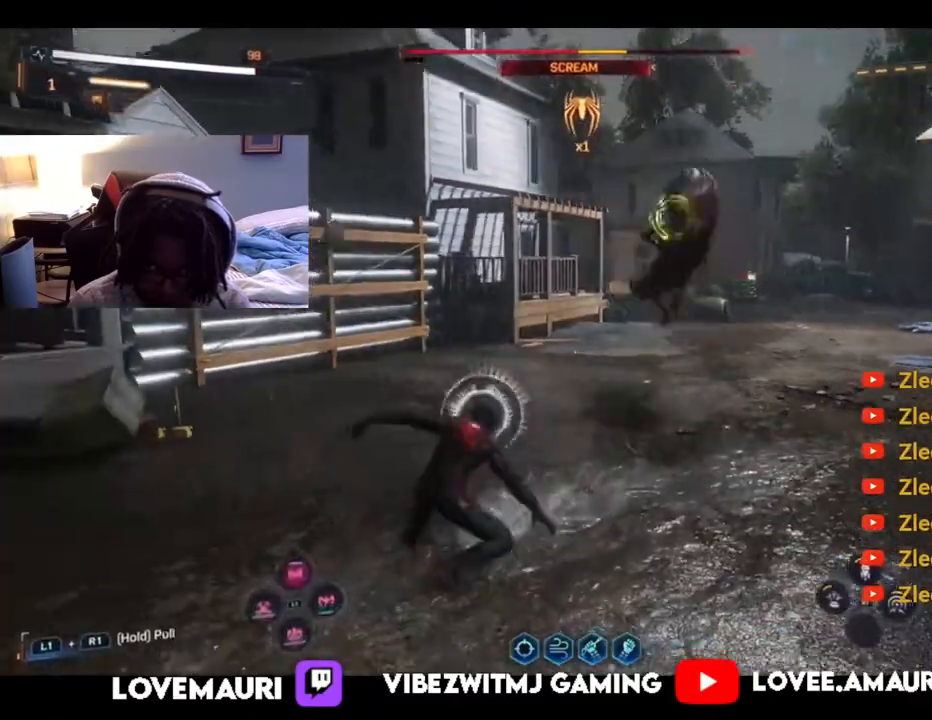
{"dt_ms": 500, "buttons": ["L1"], "left_stick": "down-left", "right_stick": "center", "events": [[100, "TRIANGLE", "up"], [200, "left_stick", "down-left"], [250, "CIRCLE", "down"], [250, "L1", "down"], [267, "CIRCLE", "up"], [367, "L1", "up"], [450, "L1", "down"]]}
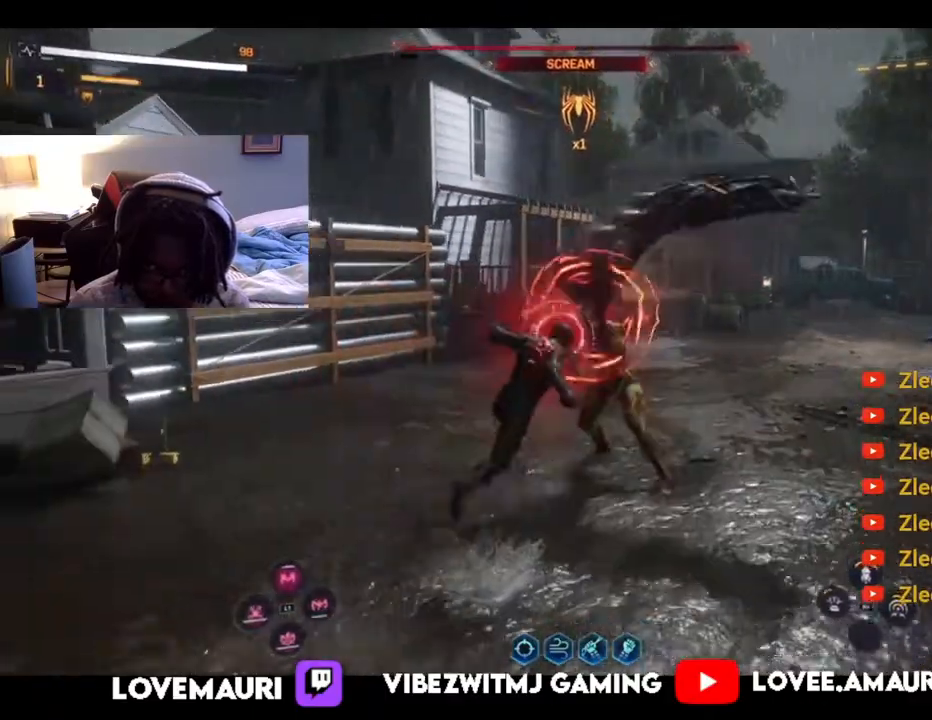
{"dt_ms": 500, "buttons": ["L1"], "left_stick": "down", "right_stick": "center", "events": [[50, "L1", "up"], [117, "L1", "down"], [150, "left_stick", "down"], [217, "L1", "up"], [317, "L1", "down"], [417, "L1", "up"], [500, "L1", "down"]]}
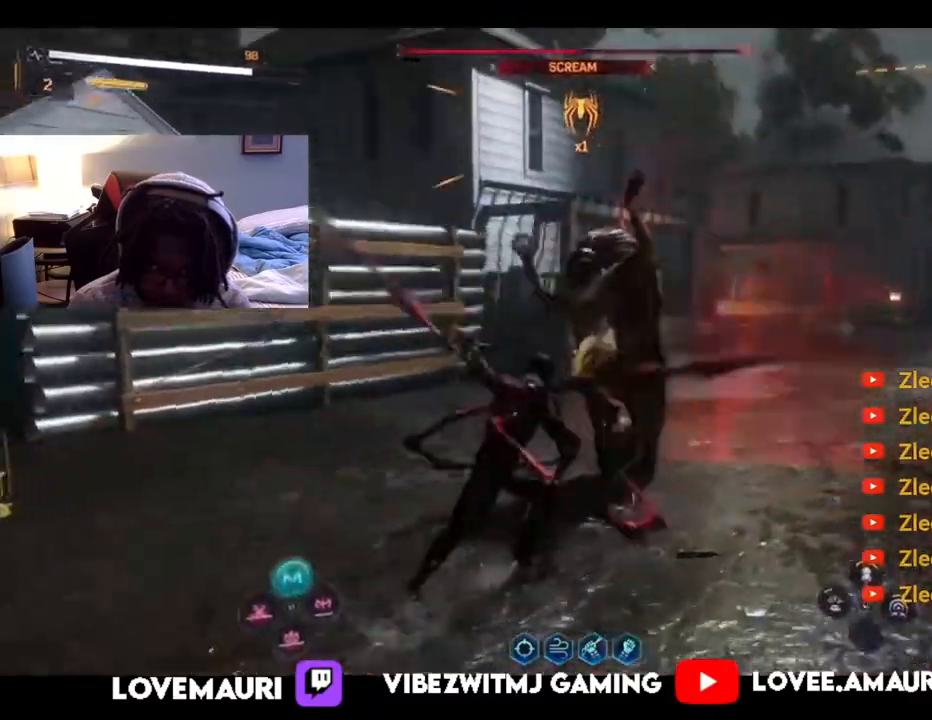
{"dt_ms": 1000, "buttons": [], "left_stick": "up", "right_stick": "center"}
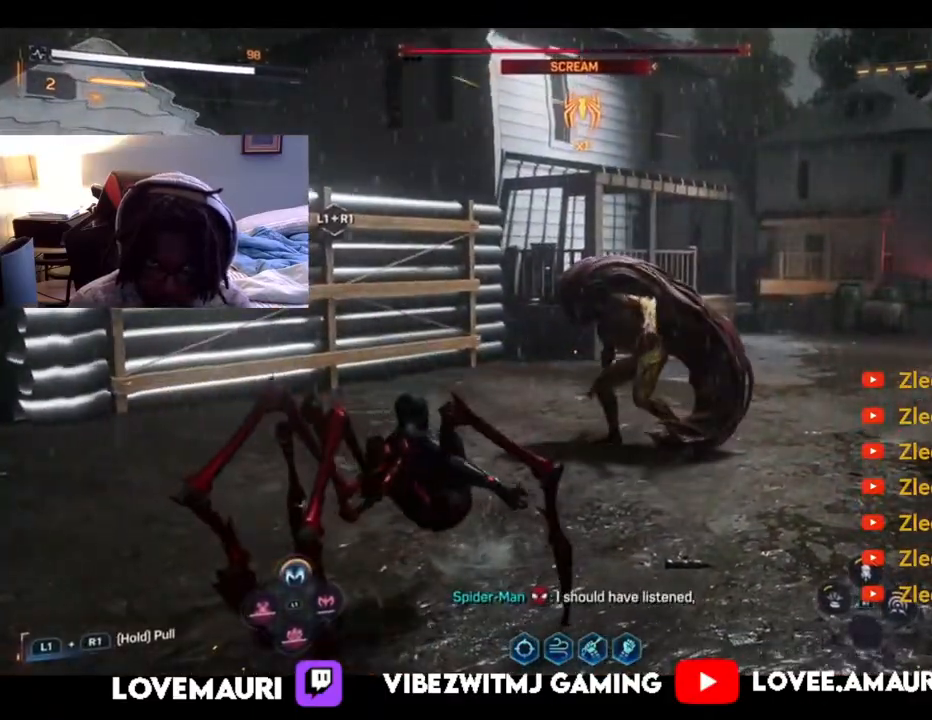
{"dt_ms": 500, "buttons": ["SQUARE"], "left_stick": "up", "right_stick": "center", "events": [[83, "SQUARE", "down"], [217, "SQUARE", "up"], [300, "SQUARE", "down"], [417, "SQUARE", "up"], [483, "SQUARE", "down"]]}
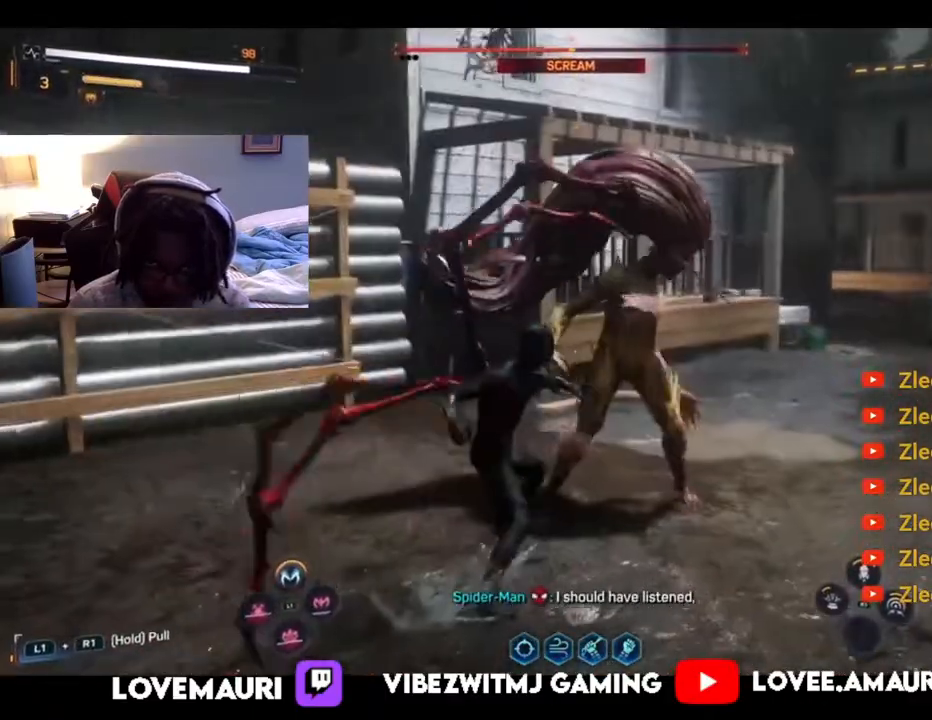
{"dt_ms": 500, "buttons": [], "left_stick": "up-right", "right_stick": "center", "events": [[100, "SQUARE", "up"], [183, "SQUARE", "down"], [300, "SQUARE", "up"], [383, "SQUARE", "down"], [483, "SQUARE", "up"], [500, "left_stick", "up-right"]]}
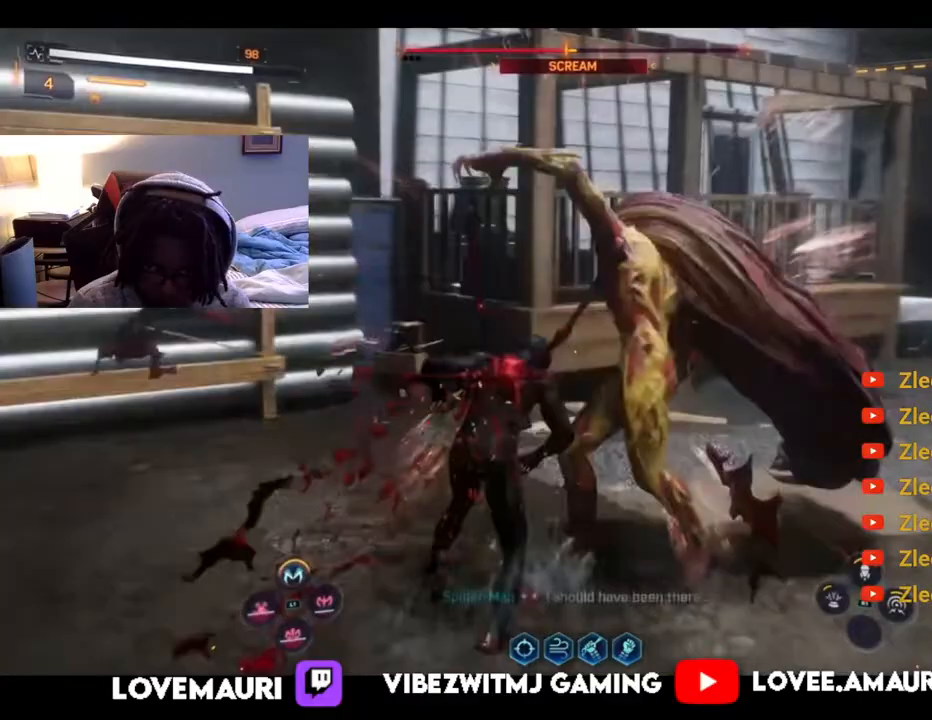
{"dt_ms": 500, "buttons": [], "left_stick": "up-right", "right_stick": "center", "events": [[50, "SQUARE", "down"], [167, "SQUARE", "up"], [233, "SQUARE", "down"], [333, "SQUARE", "up"], [400, "SQUARE", "down"], [500, "SQUARE", "up"]]}
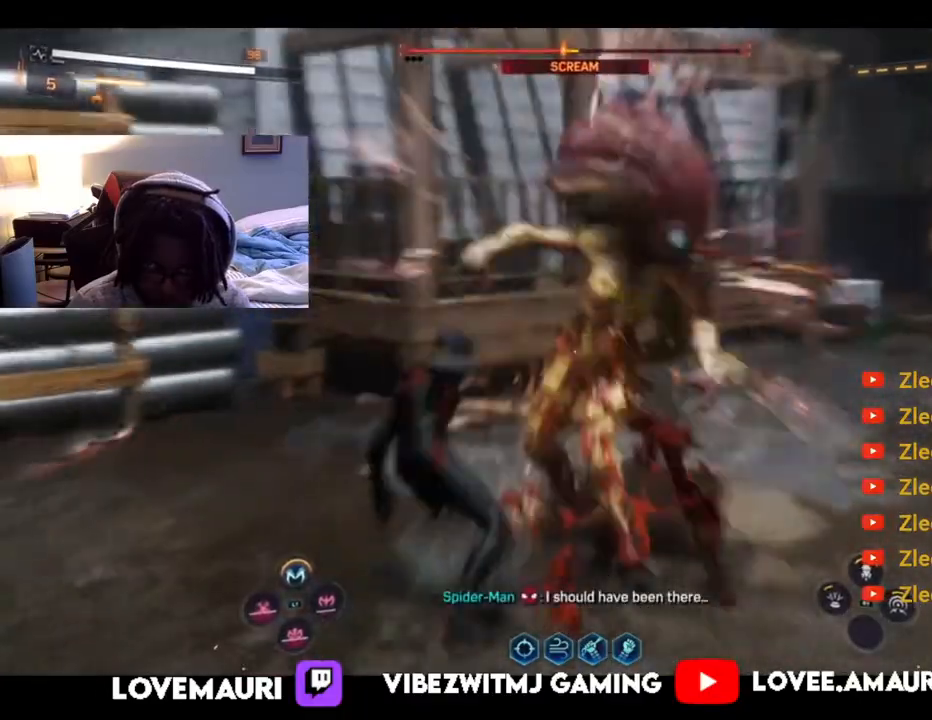
{"dt_ms": 500, "buttons": ["SQUARE"], "left_stick": "up-right", "right_stick": "center", "events": [[83, "SQUARE", "down"], [183, "SQUARE", "up"], [267, "SQUARE", "down"], [333, "SQUARE", "up"], [433, "SQUARE", "down"]]}
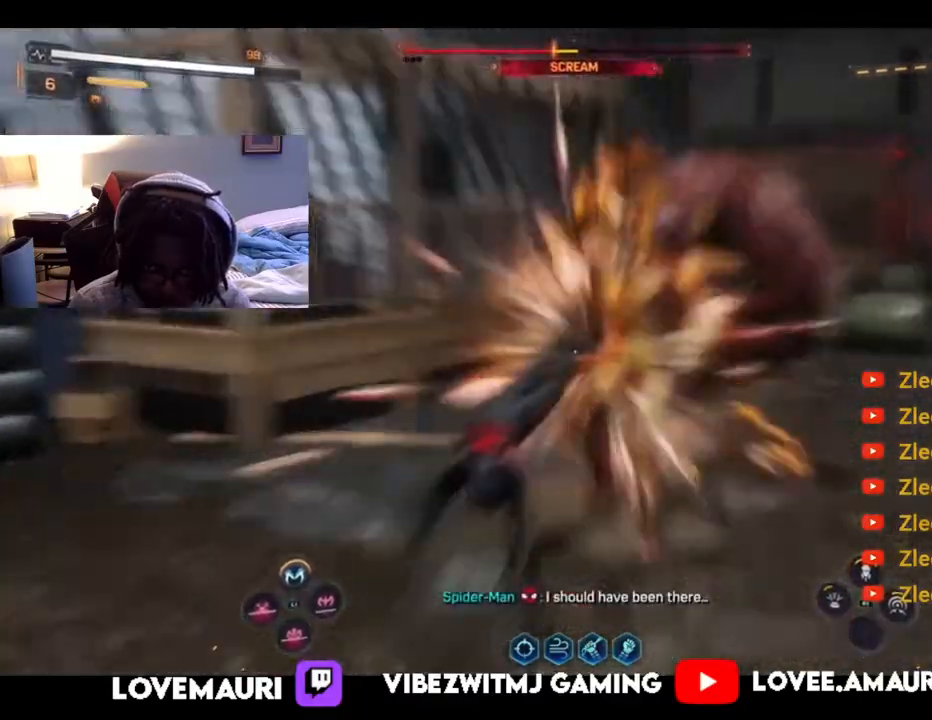
{"dt_ms": 500, "buttons": ["SQUARE"], "left_stick": "up-right", "right_stick": "center", "events": [[17, "SQUARE", "up"], [100, "SQUARE", "down"], [200, "SQUARE", "up"], [283, "SQUARE", "down"], [400, "SQUARE", "up"], [483, "SQUARE", "down"]]}
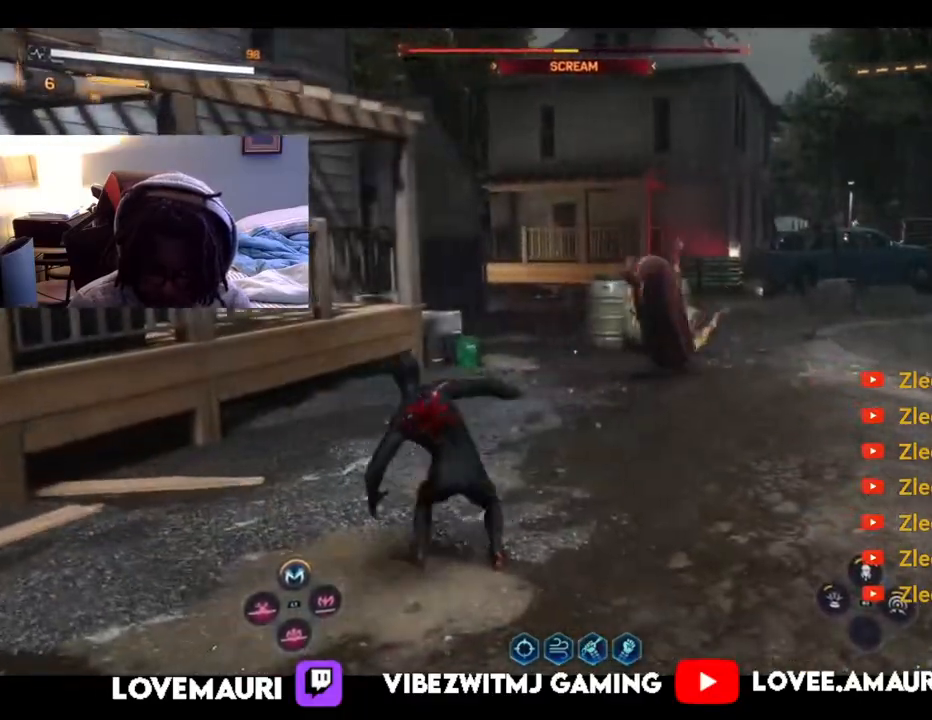
{"dt_ms": 500, "buttons": [], "left_stick": "up-right", "right_stick": "center", "events": [[100, "SQUARE", "up"], [217, "SQUARE", "down"], [350, "SQUARE", "up"]]}
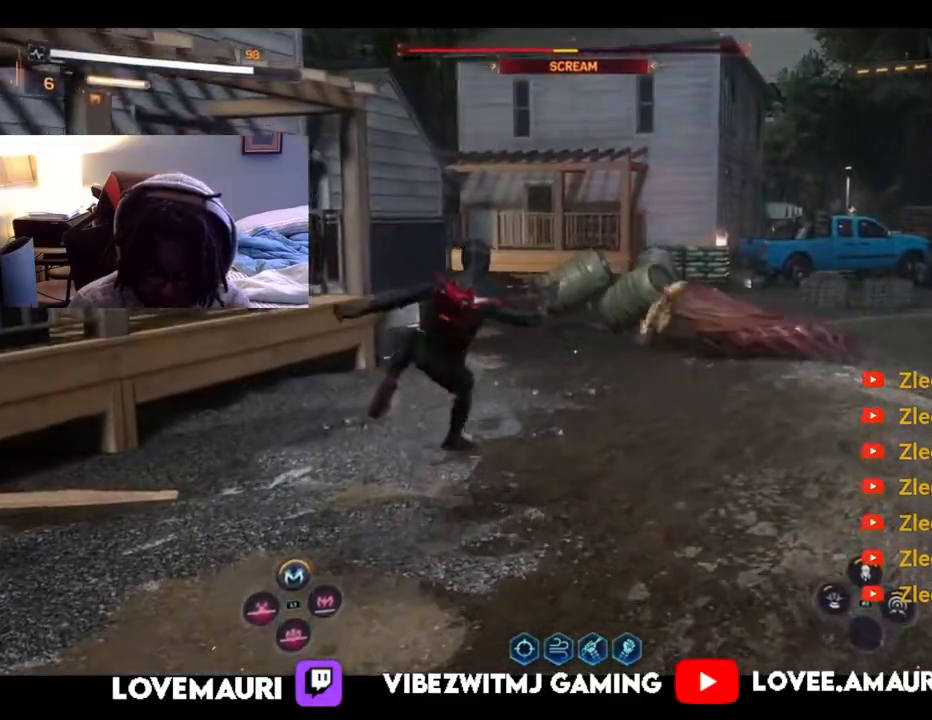
{"dt_ms": 500, "buttons": ["L1"], "left_stick": "up", "right_stick": "center", "events": [[150, "TRIANGLE", "down"], [250, "L1", "down"], [250, "left_stick", "up"], [283, "TRIANGLE", "up"], [367, "TRIANGLE", "down"], [467, "TRIANGLE", "up"]]}
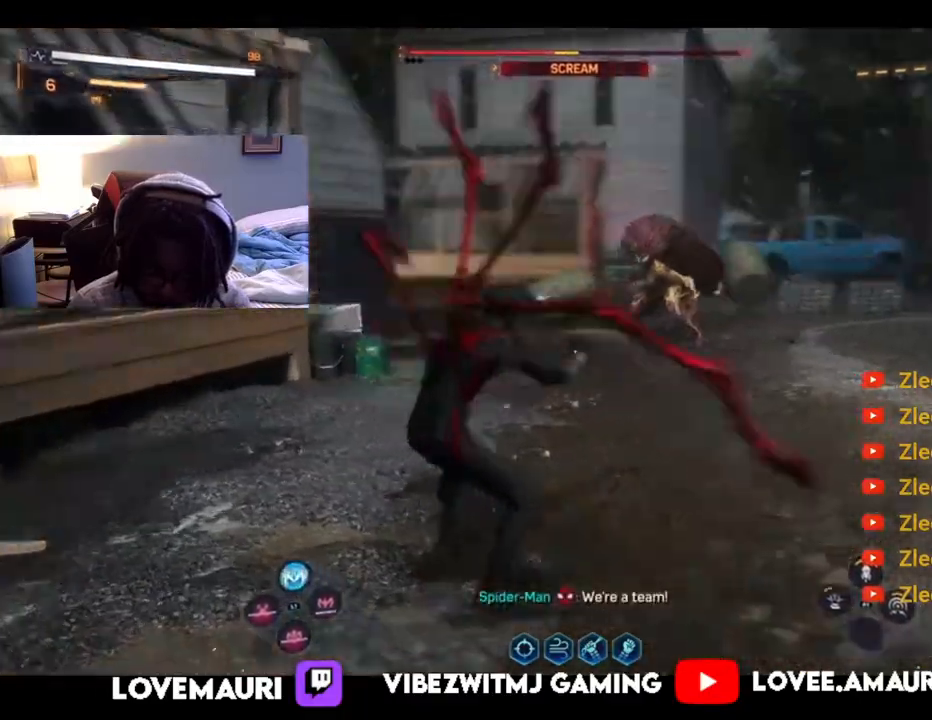
{"dt_ms": 500, "buttons": ["TRIANGLE", "L1"], "left_stick": "up", "right_stick": "center", "events": [[67, "TRIANGLE", "down"], [183, "TRIANGLE", "up"], [267, "TRIANGLE", "down"], [417, "TRIANGLE", "up"], [500, "TRIANGLE", "down"]]}
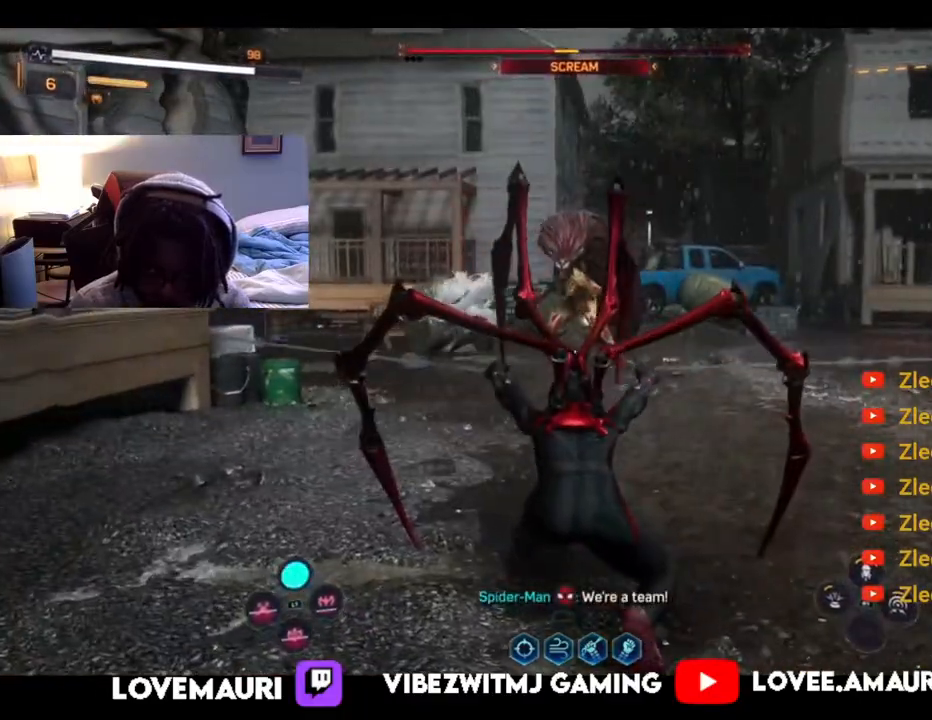
{"dt_ms": 500, "buttons": [], "left_stick": "up", "right_stick": "center", "events": [[117, "TRIANGLE", "up"], [217, "TRIANGLE", "down"], [350, "TRIANGLE", "up"], [500, "L1", "up"]]}
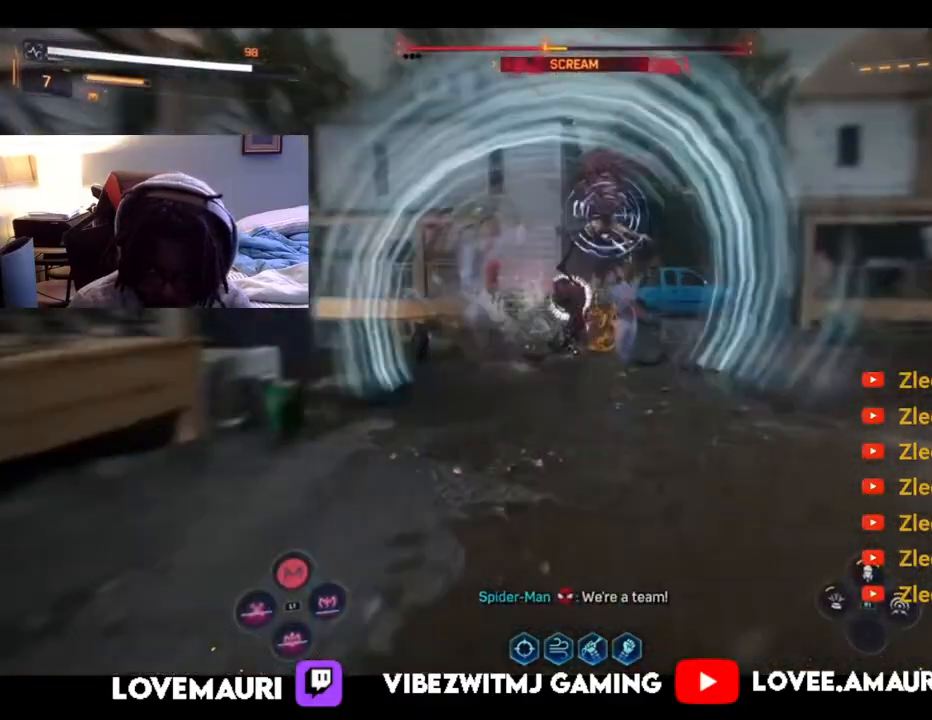
{"dt_ms": 500, "buttons": ["SQUARE"], "left_stick": "up-right", "right_stick": "center", "events": [[33, "SQUARE", "down"], [183, "SQUARE", "up"], [267, "SQUARE", "down"], [283, "left_stick", "up-right"], [417, "SQUARE", "up"], [500, "SQUARE", "down"]]}
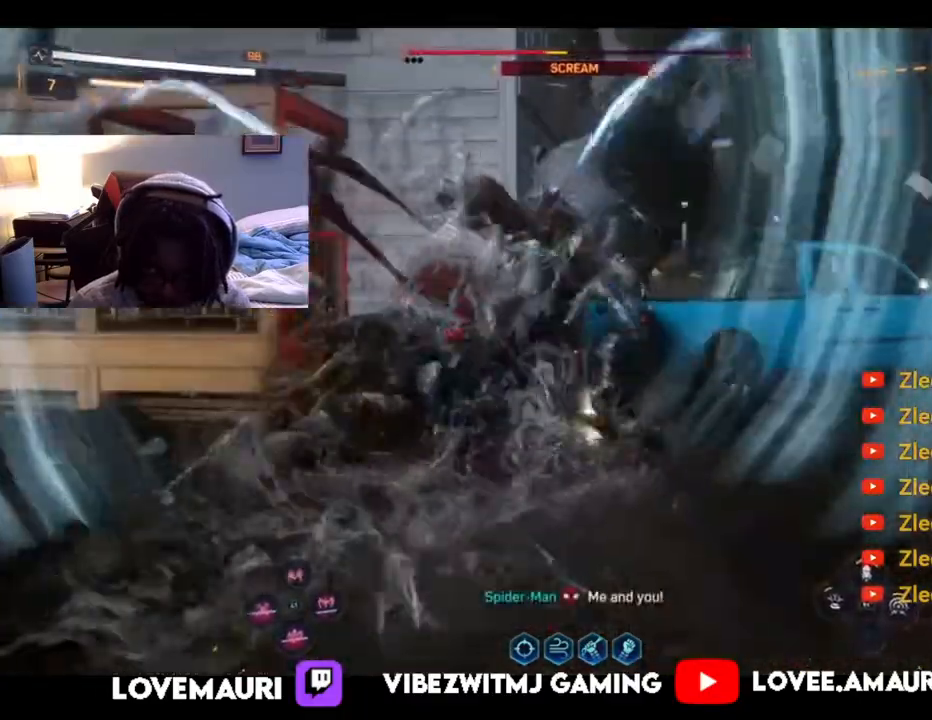
{"dt_ms": 500, "buttons": ["SQUARE"], "left_stick": "up-right", "right_stick": "center", "events": [[50, "left_stick", "up"], [117, "SQUARE", "up"], [200, "SQUARE", "down"], [333, "SQUARE", "up"], [333, "left_stick", "up-right"], [400, "SQUARE", "down"]]}
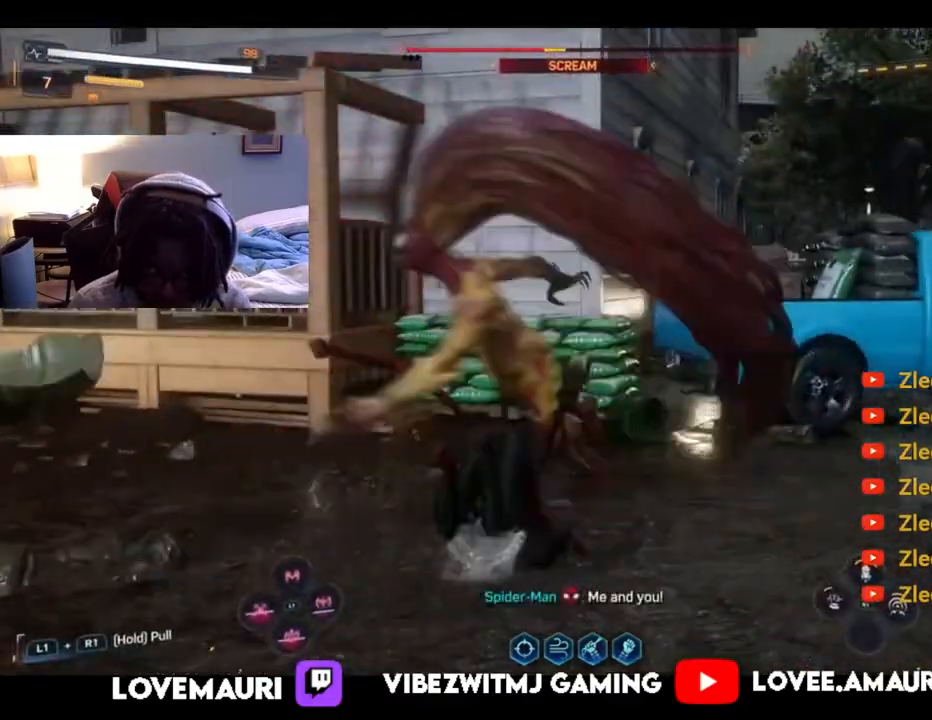
{"dt_ms": 500, "buttons": [], "left_stick": "down-left", "right_stick": "center", "events": [[33, "SQUARE", "up"], [117, "SQUARE", "down"], [233, "left_stick", "down"], [250, "SQUARE", "up"], [300, "left_stick", "down-left"], [350, "SQUARE", "down"], [483, "SQUARE", "up"]]}
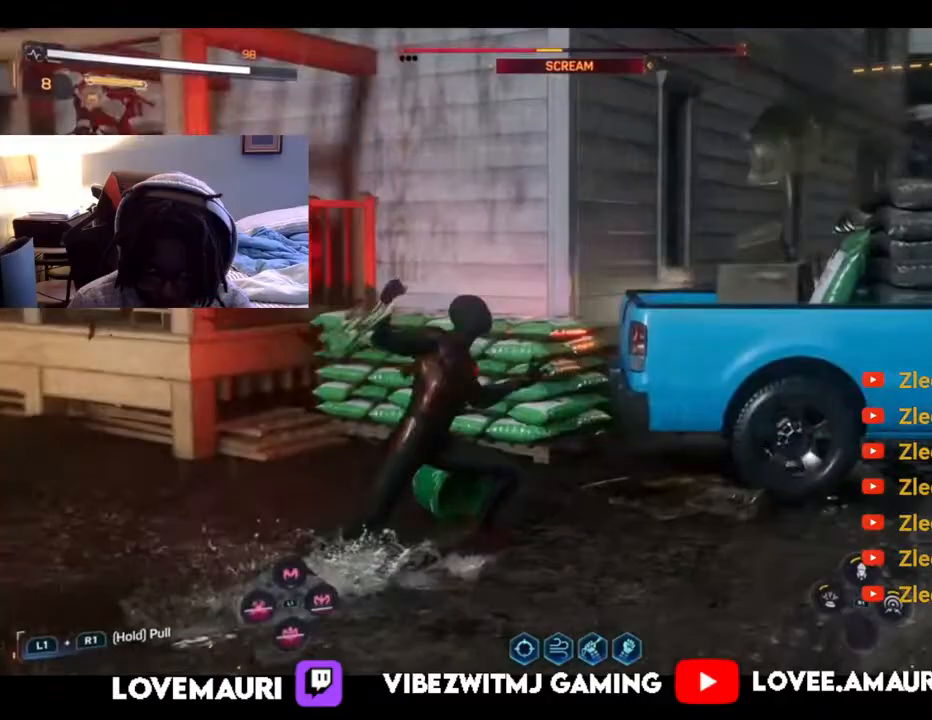
{"dt_ms": 500, "buttons": [], "left_stick": "up-left", "right_stick": "center", "events": [[100, "SQUARE", "down"], [217, "SQUARE", "up"], [317, "SQUARE", "down"], [400, "left_stick", "up-left"], [433, "SQUARE", "up"]]}
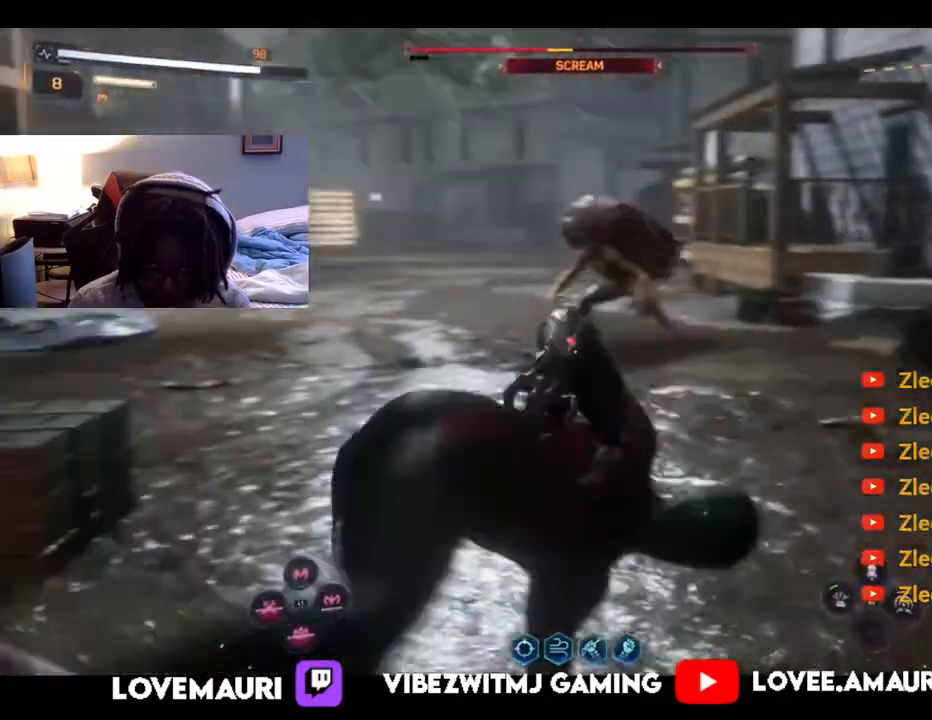
{"dt_ms": 500, "buttons": [], "left_stick": "up", "right_stick": "center", "events": [[50, "SQUARE", "down"], [167, "SQUARE", "up"], [250, "left_stick", "up"]]}
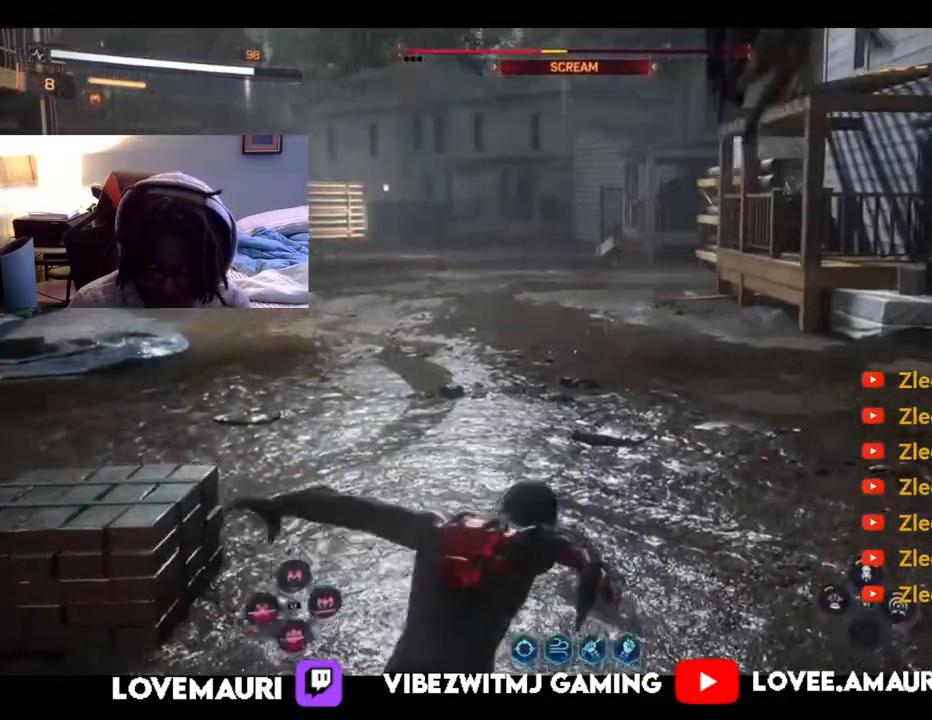
{"dt_ms": 500, "buttons": [], "left_stick": "left", "right_stick": "center", "events": [[83, "CIRCLE", "down"], [200, "CIRCLE", "up"], [433, "left_stick", "left"]]}